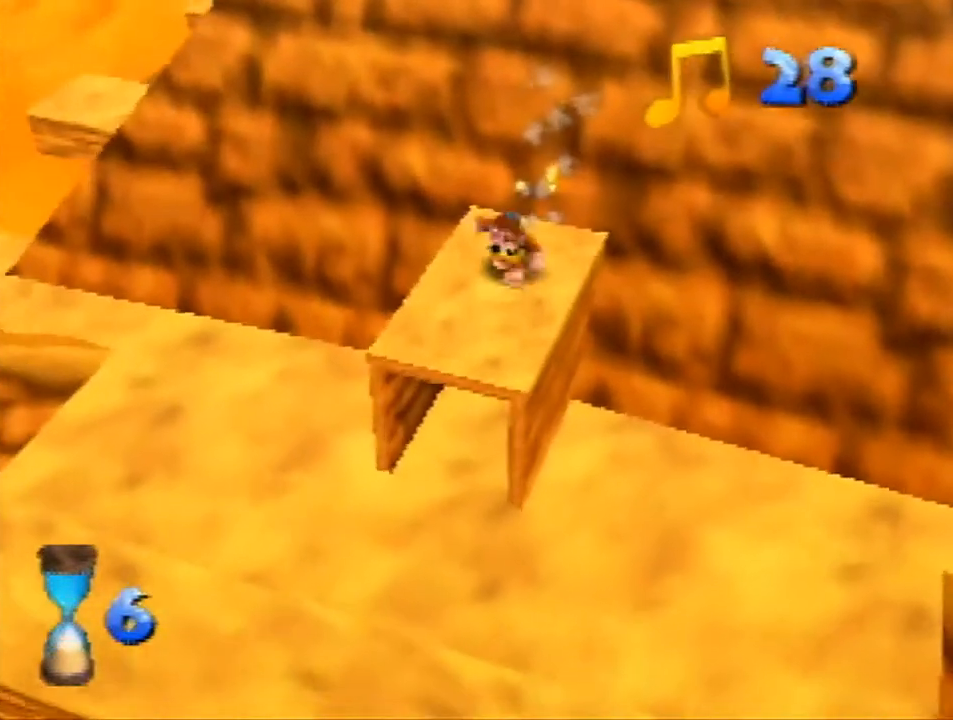
Gameplay with a controller (Nintendo layout); each line is a JSON object with the inputs held at the frame after it. "events" lists button and stick changes between this image and that frame as [ms after this image, input, new state], when the widget could be followed in between. Not read: L1 L3 R3.
{"buttons": [], "left_stick": "up", "events": [[167, "A", "up"], [400, "left_stick", "center"], [467, "left_stick", "up"]]}
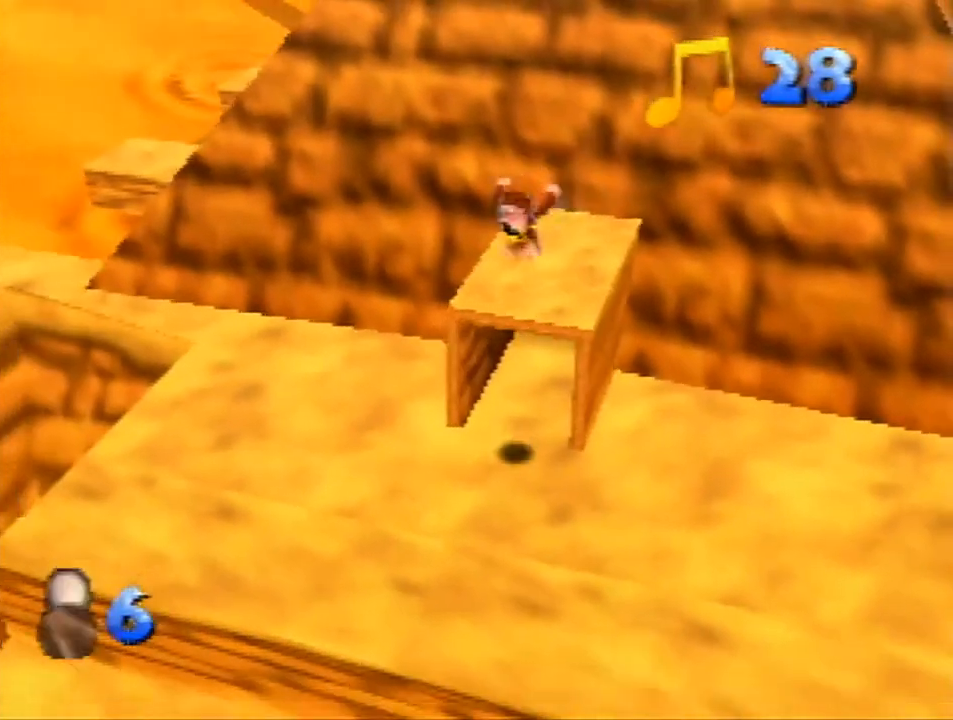
{"buttons": [], "left_stick": "up", "events": [[333, "A", "down"], [433, "A", "up"]]}
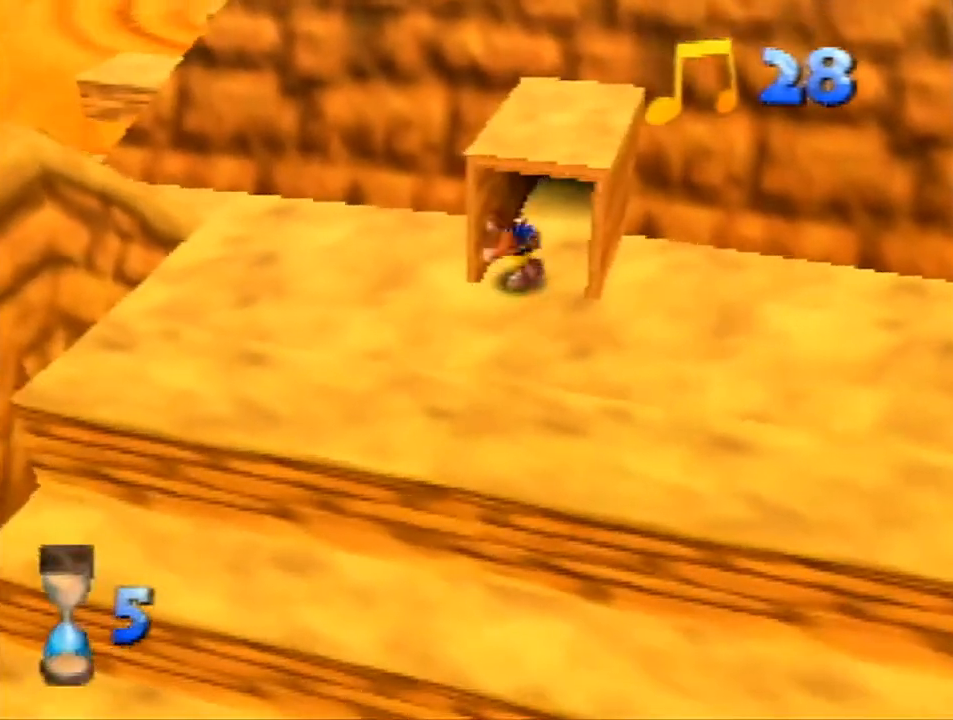
{"buttons": ["A", "Z"], "left_stick": "up", "events": [[100, "B", "down"], [200, "B", "up"], [367, "Z", "down"], [500, "A", "down"]]}
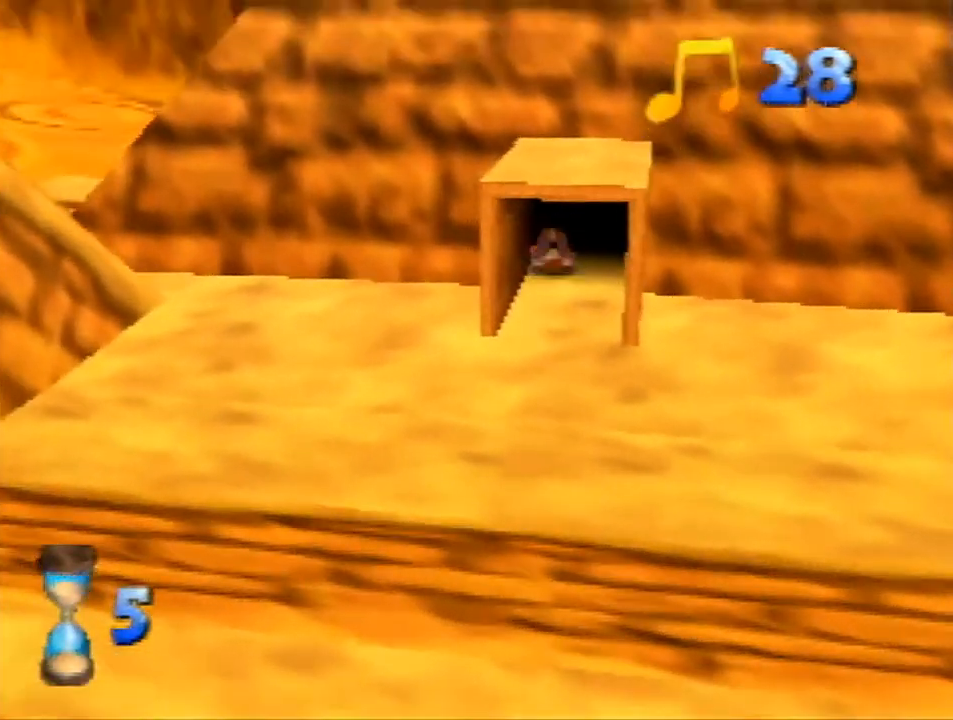
{"buttons": ["Z"], "left_stick": "center", "events": [[133, "A", "up"], [200, "Z", "up"], [300, "left_stick", "center"], [500, "Z", "down"]]}
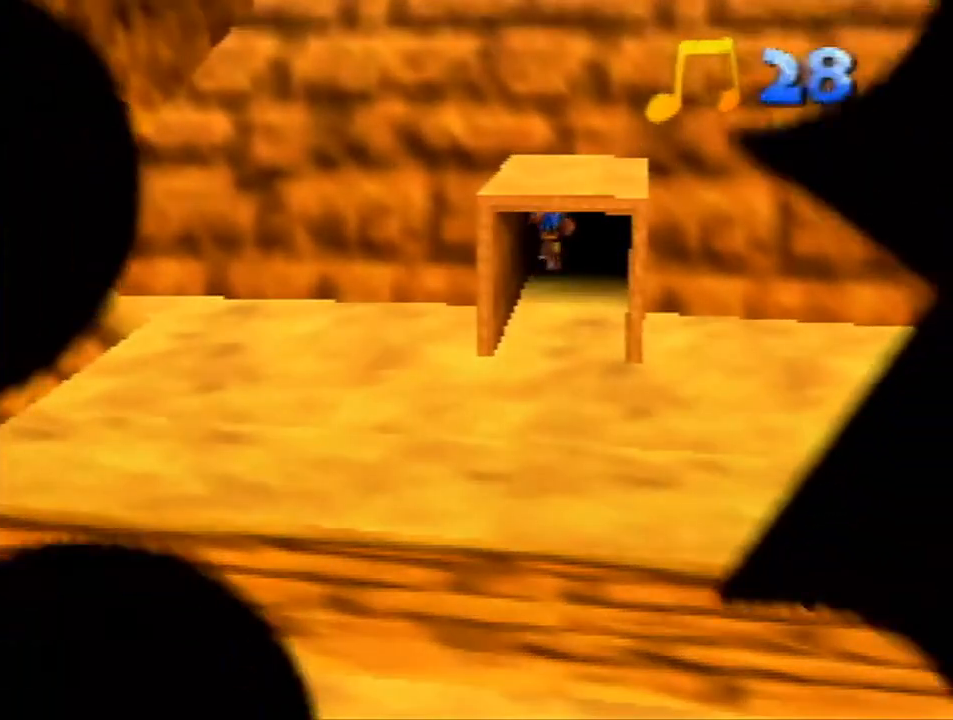
{"buttons": ["A", "B", "R1"], "left_stick": "up", "events": [[67, "left_stick", "up"], [167, "Z", "up"], [400, "B", "down"], [400, "R1", "down"], [467, "A", "down"]]}
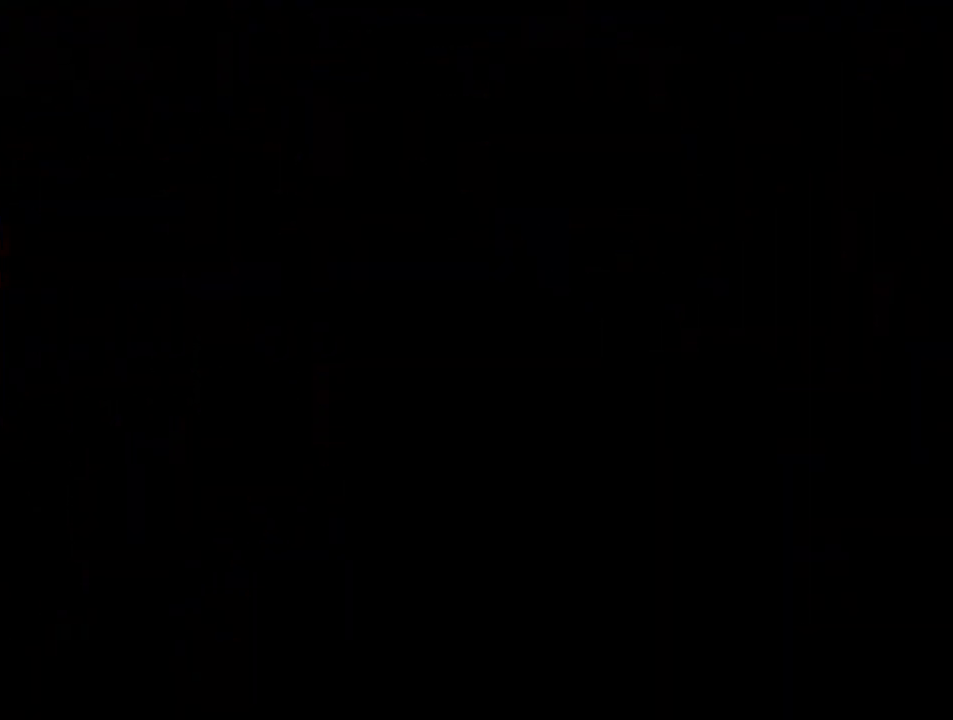
{"buttons": [], "left_stick": "up", "events": [[400, "A", "up"], [400, "B", "up"], [400, "R1", "up"]]}
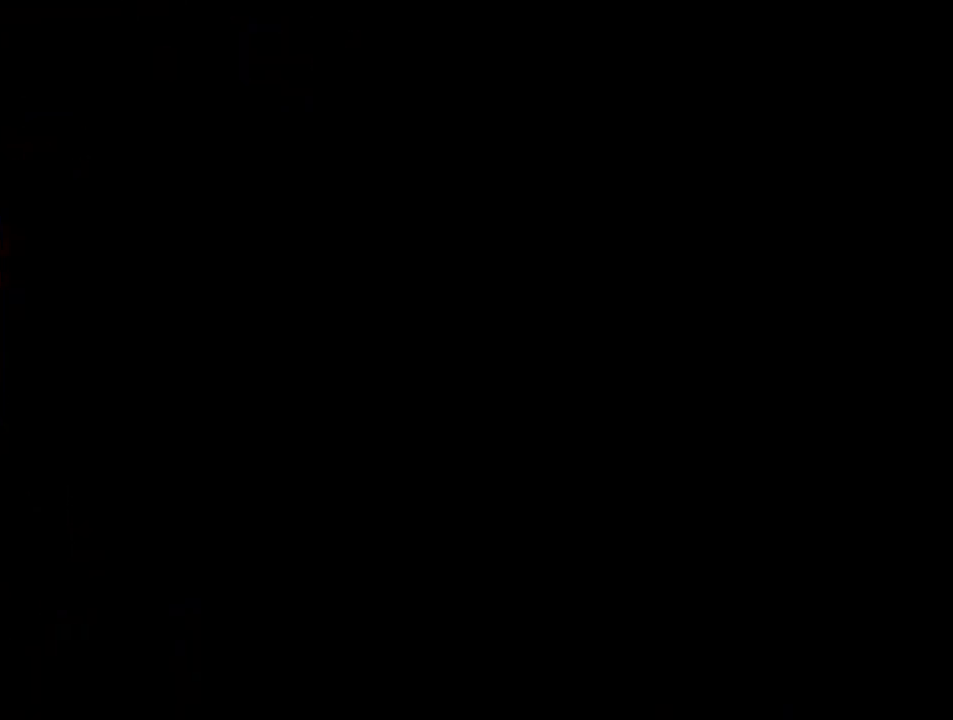
{"buttons": [], "left_stick": "up", "events": []}
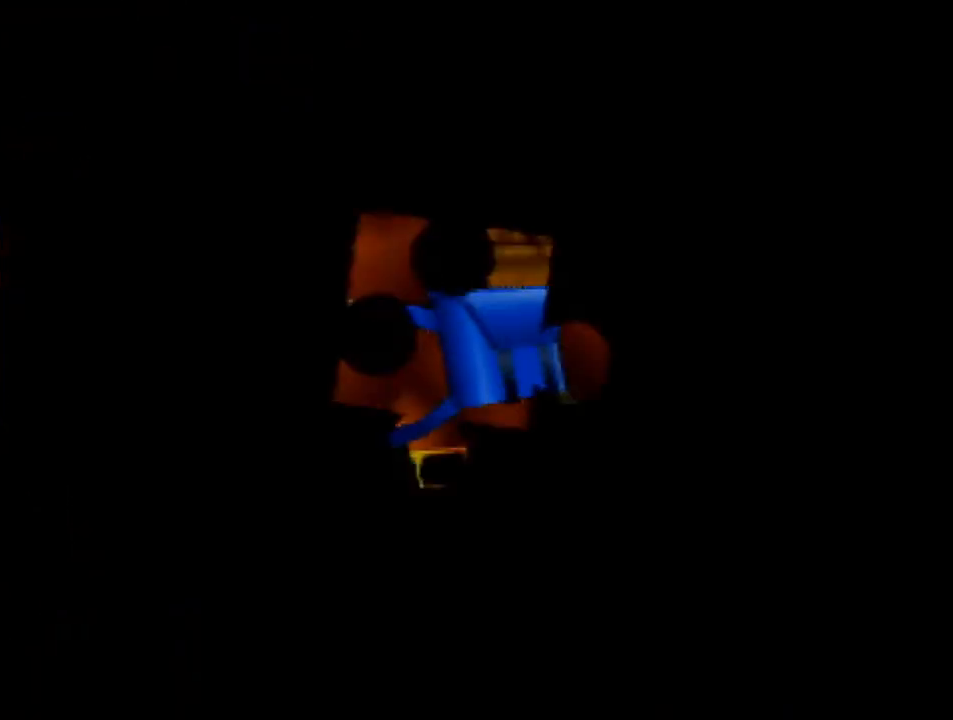
{"buttons": [], "left_stick": "up", "events": []}
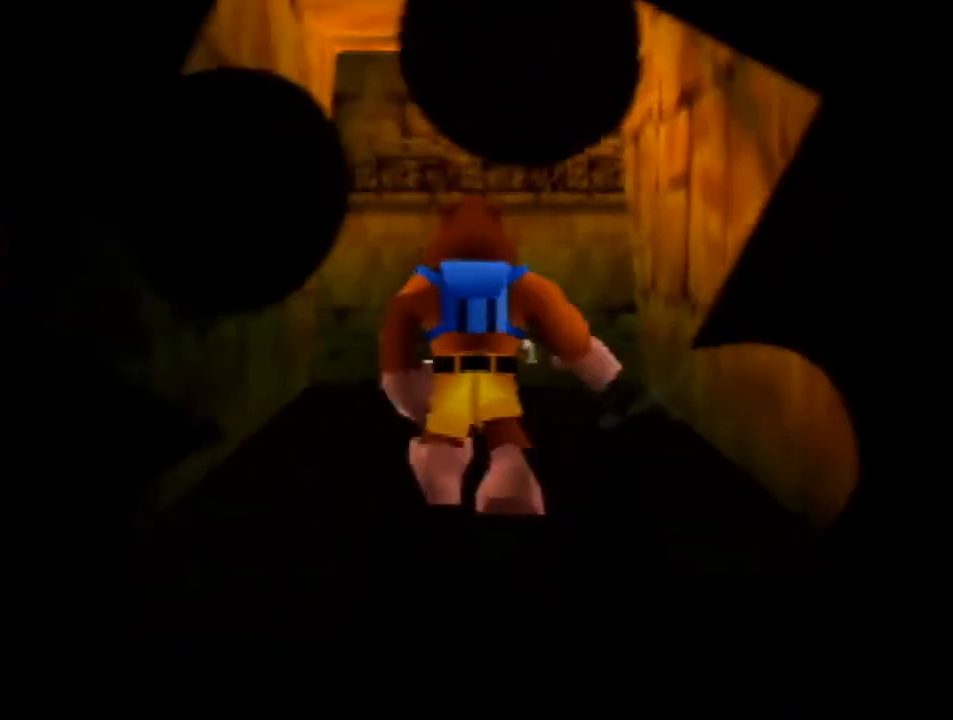
{"buttons": [], "left_stick": "up", "events": [[367, "B", "down"], [500, "B", "up"]]}
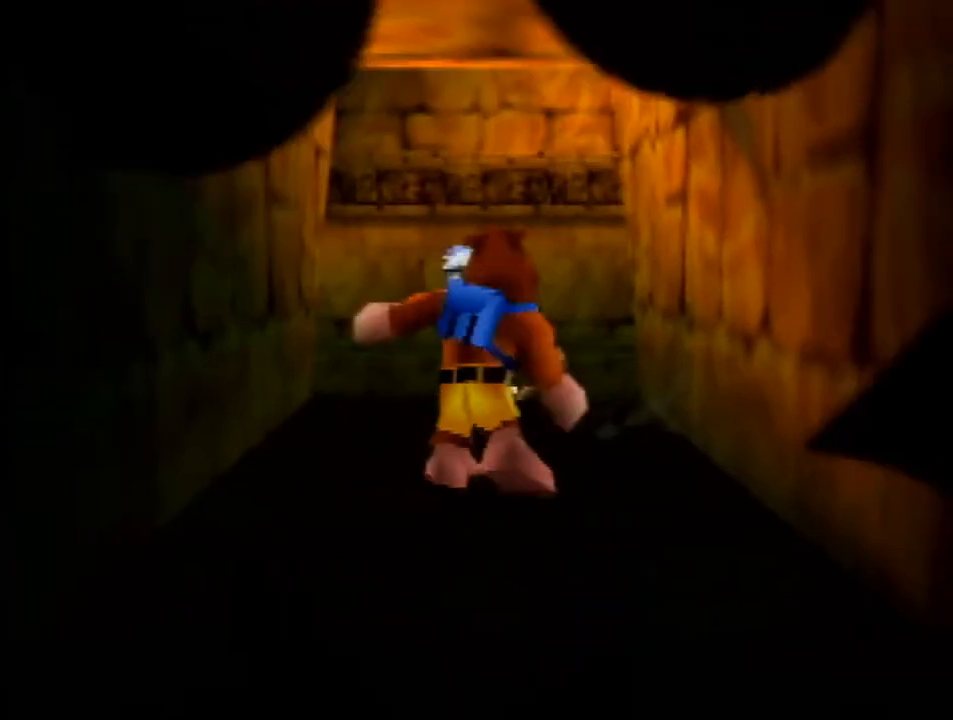
{"buttons": ["A"], "left_stick": "center", "events": [[367, "A", "down"], [400, "left_stick", "center"]]}
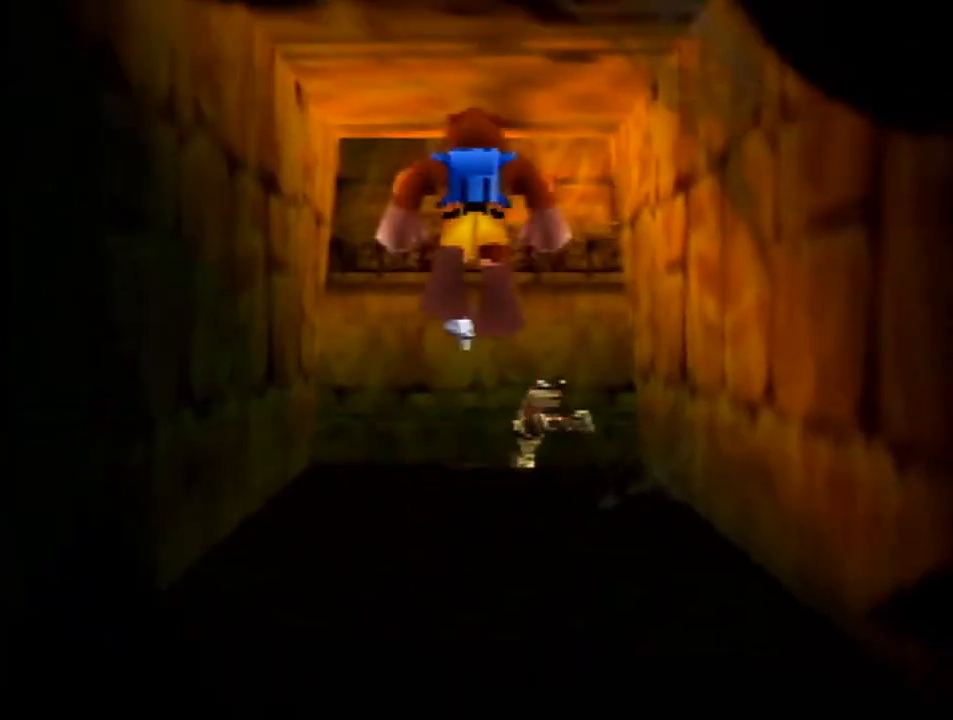
{"buttons": [], "left_stick": "center", "events": [[33, "A", "up"], [33, "left_stick", "down"], [400, "left_stick", "center"]]}
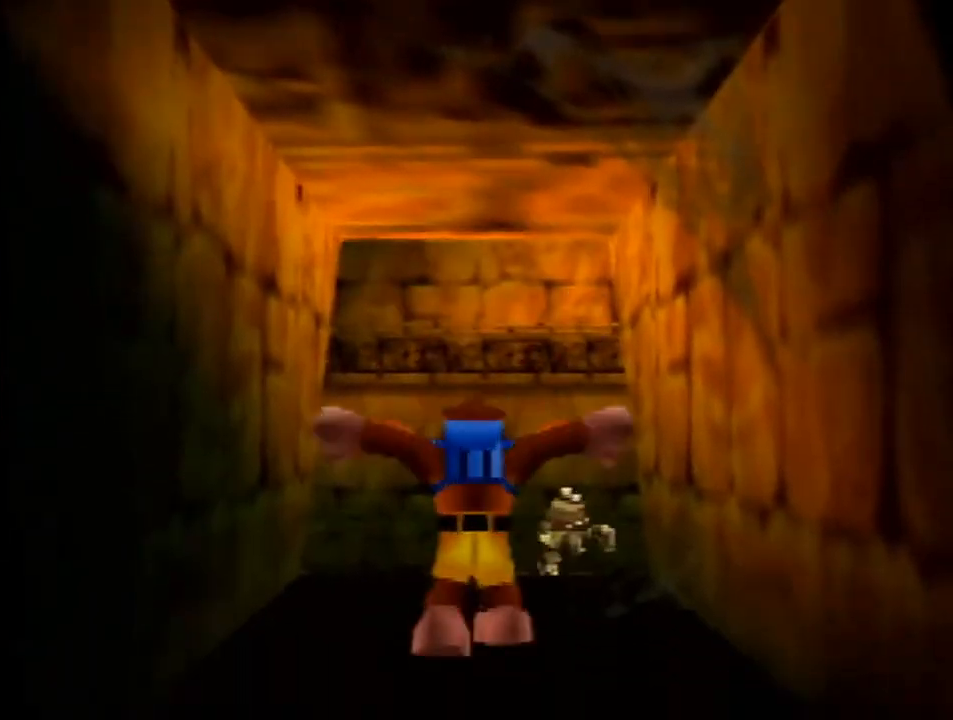
{"buttons": [], "left_stick": "up", "events": [[67, "left_stick", "up"], [233, "B", "down"], [333, "B", "up"]]}
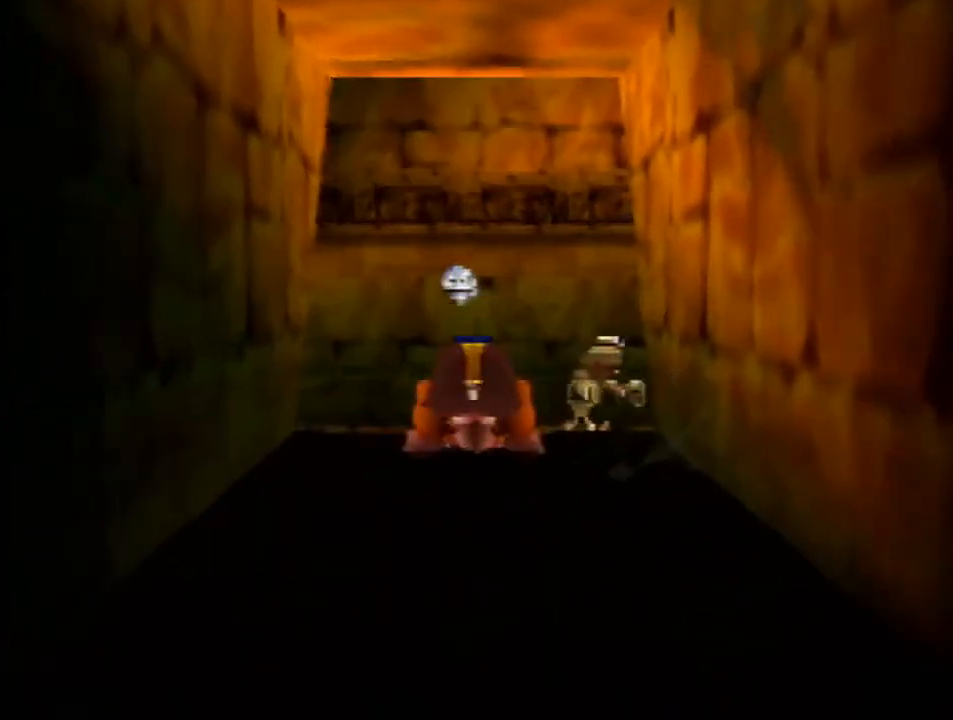
{"buttons": [], "left_stick": "up", "events": [[333, "A", "down"], [467, "A", "up"]]}
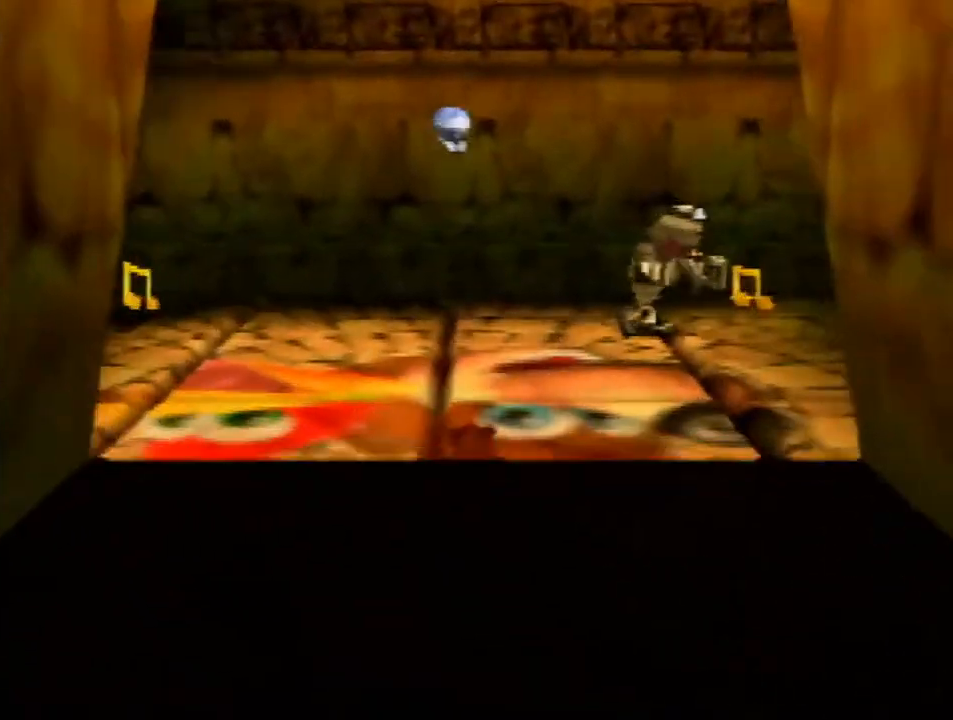
{"buttons": [], "left_stick": "center", "events": [[33, "A", "down"], [133, "A", "up"], [267, "Z", "down"], [433, "Z", "up"], [467, "left_stick", "center"]]}
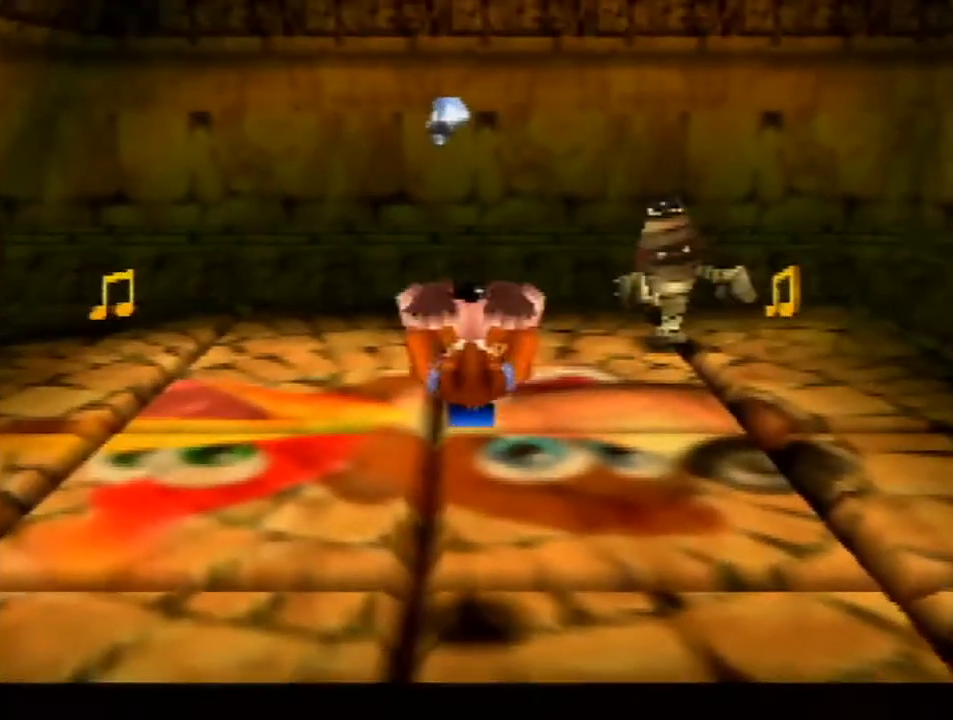
{"buttons": [], "left_stick": "up", "events": [[333, "left_stick", "up"]]}
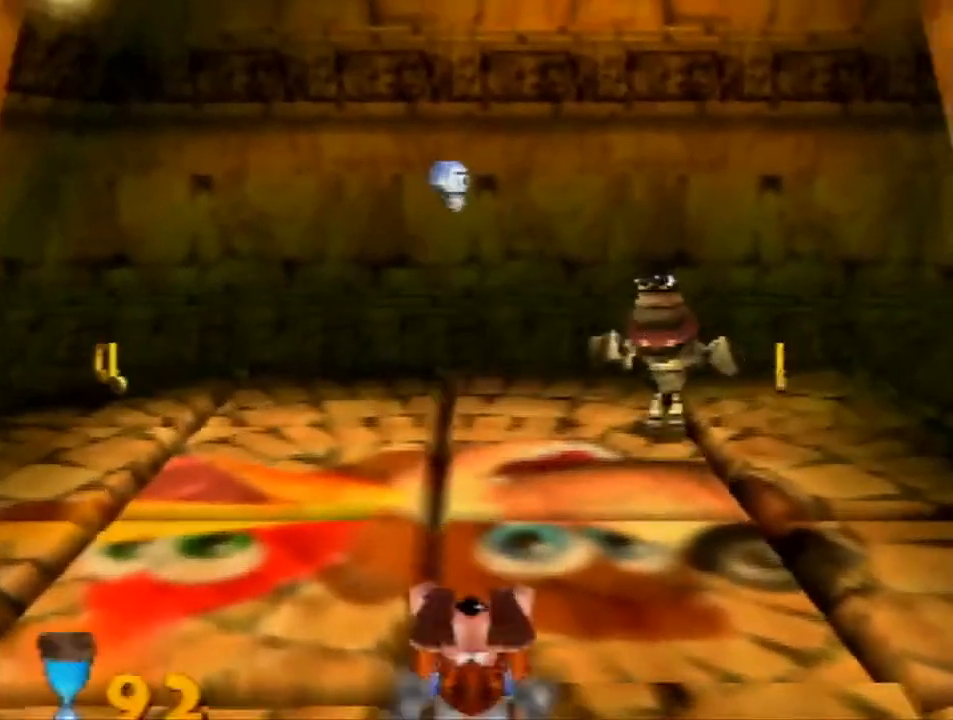
{"buttons": [], "left_stick": "down", "events": [[67, "left_stick", "up-left"], [367, "left_stick", "down"]]}
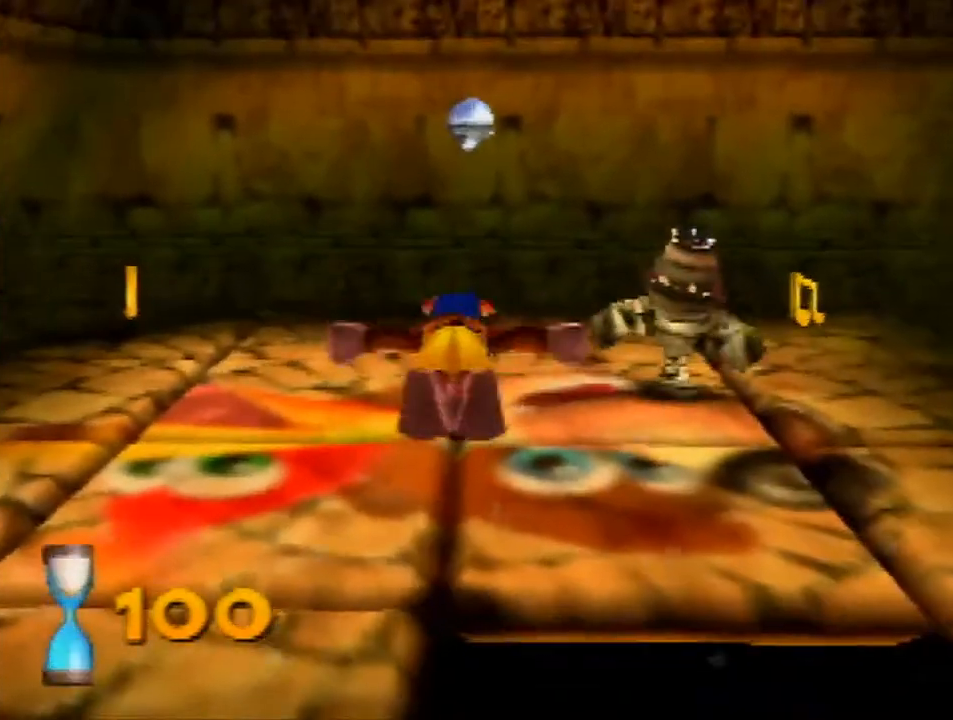
{"buttons": ["B"], "left_stick": "down", "events": [[67, "left_stick", "left"], [167, "left_stick", "down"], [433, "B", "down"]]}
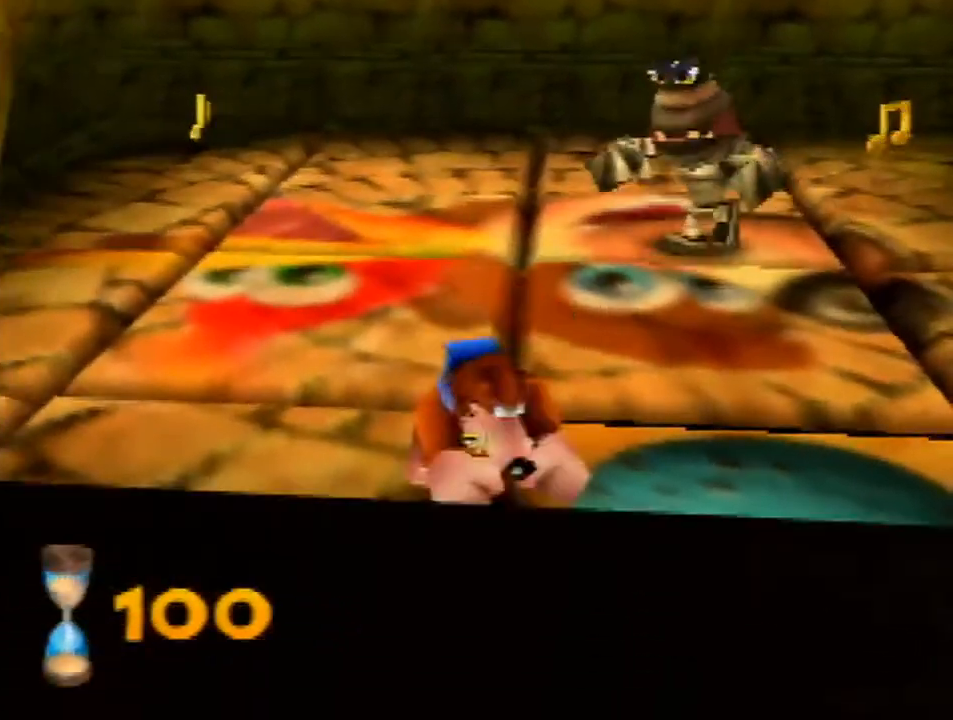
{"buttons": ["A"], "left_stick": "down", "events": [[67, "B", "up"], [200, "A", "down"]]}
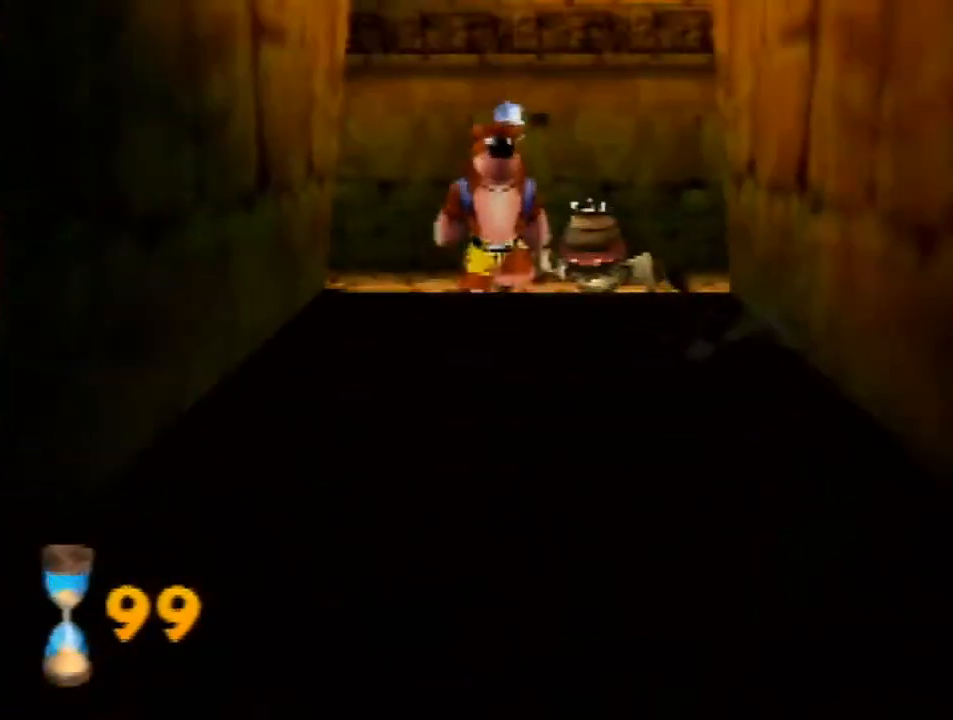
{"buttons": ["B"], "left_stick": "down", "events": [[33, "A", "up"], [133, "A", "down"], [267, "A", "up"], [467, "B", "down"]]}
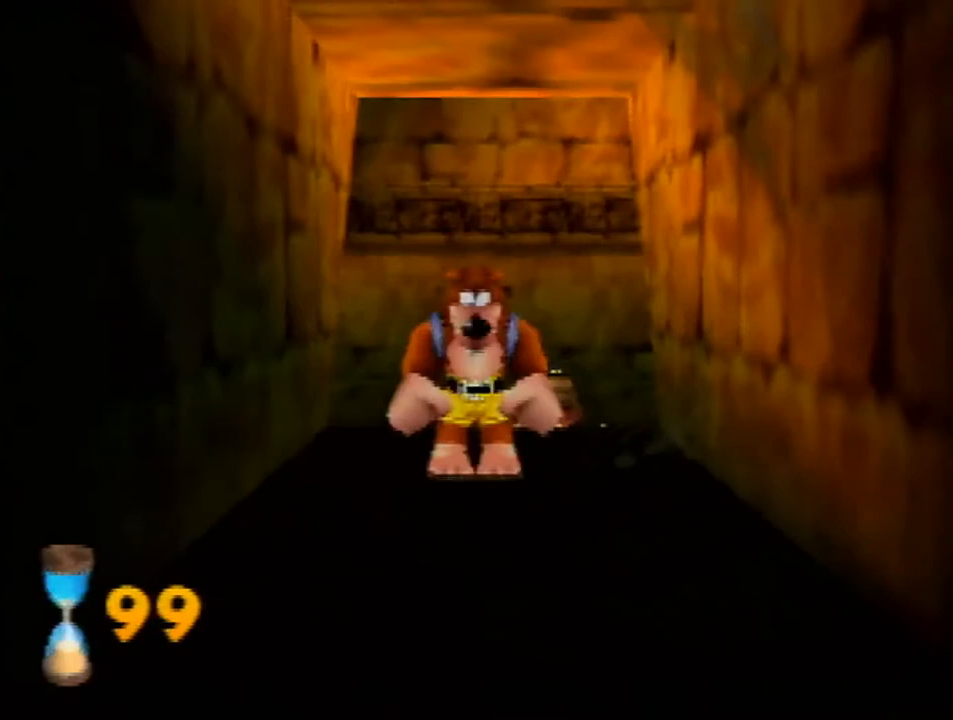
{"buttons": ["Z"], "left_stick": "down", "events": [[33, "Z", "down"], [100, "B", "up"], [267, "A", "down"], [367, "A", "up"]]}
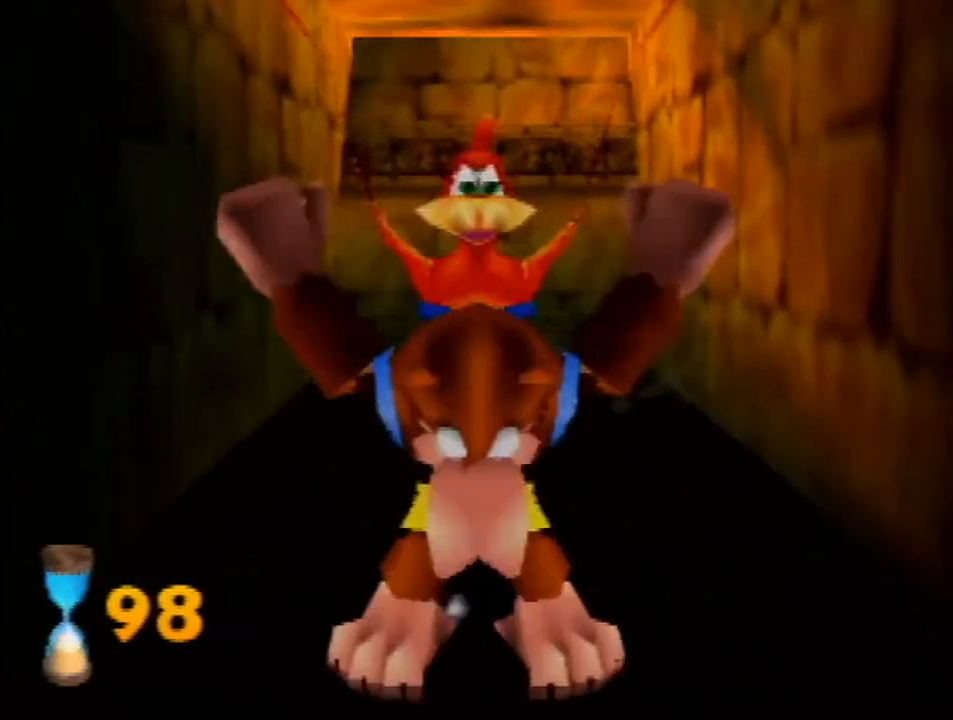
{"buttons": ["A", "B", "R1"], "left_stick": "center", "events": [[33, "Z", "up"], [400, "left_stick", "center"], [500, "A", "down"], [500, "B", "down"], [500, "R1", "down"]]}
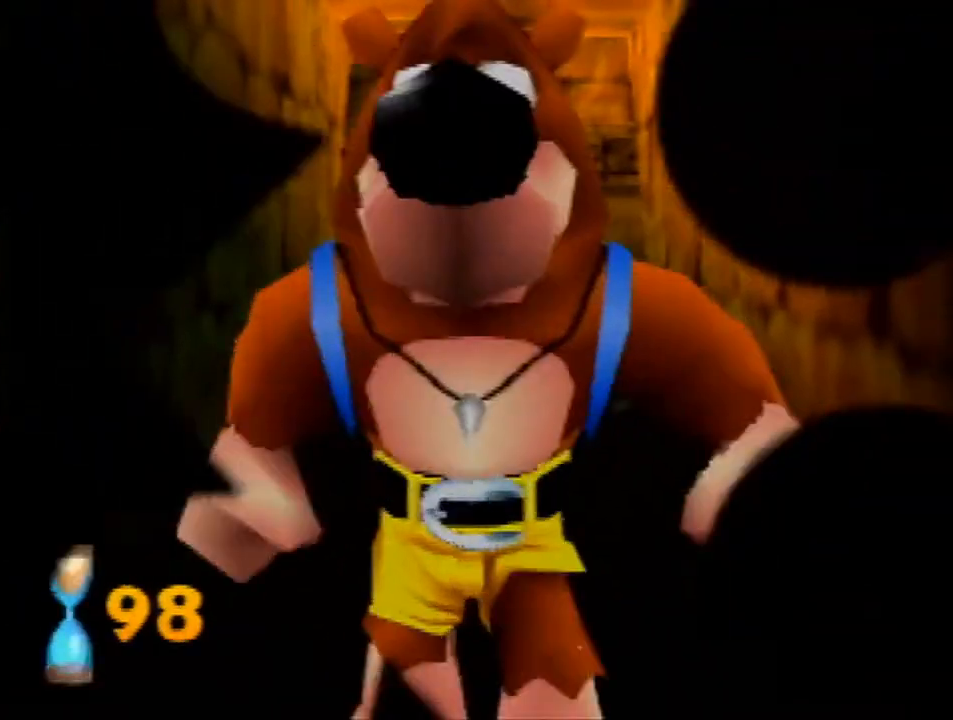
{"buttons": [], "left_stick": "up", "events": [[133, "R1", "up"], [200, "A", "up"], [200, "B", "up"], [300, "left_stick", "up"]]}
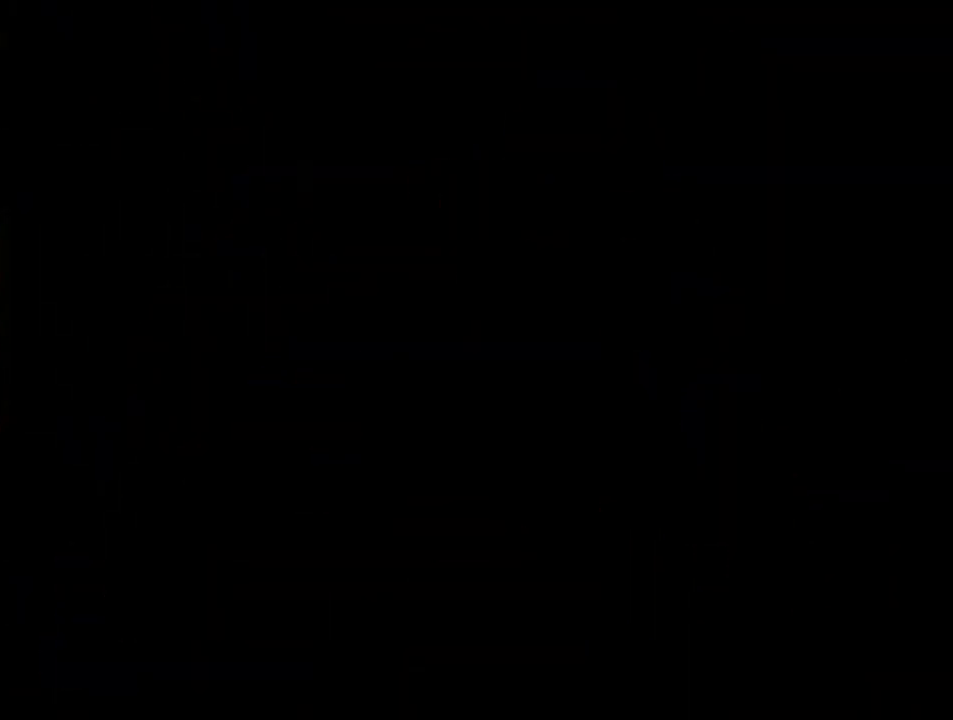
{"buttons": [], "left_stick": "up", "events": []}
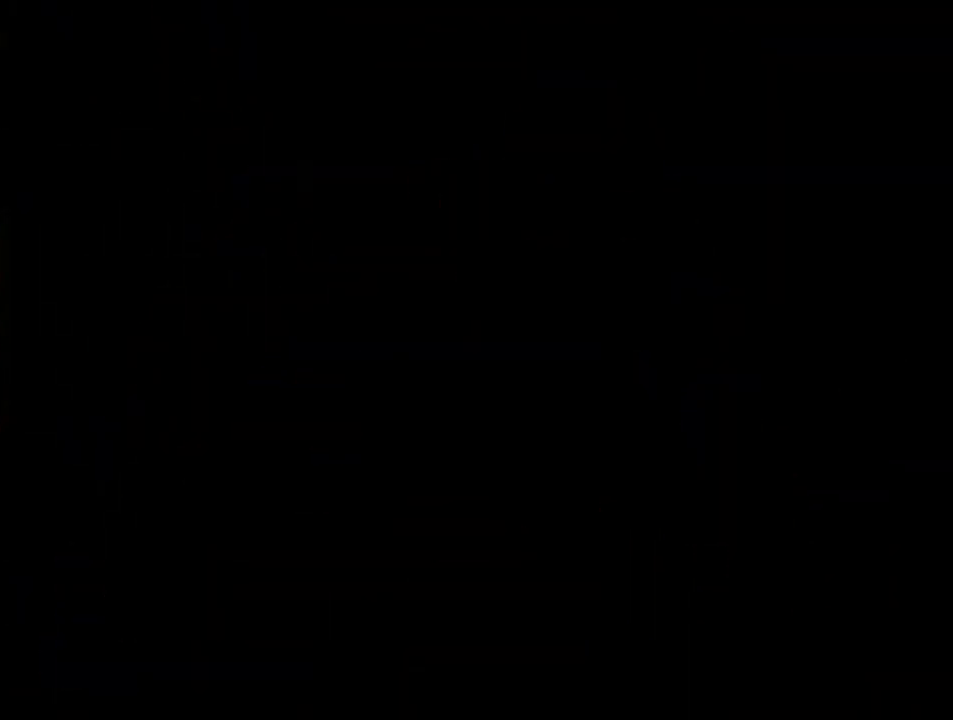
{"buttons": [], "left_stick": "up", "events": []}
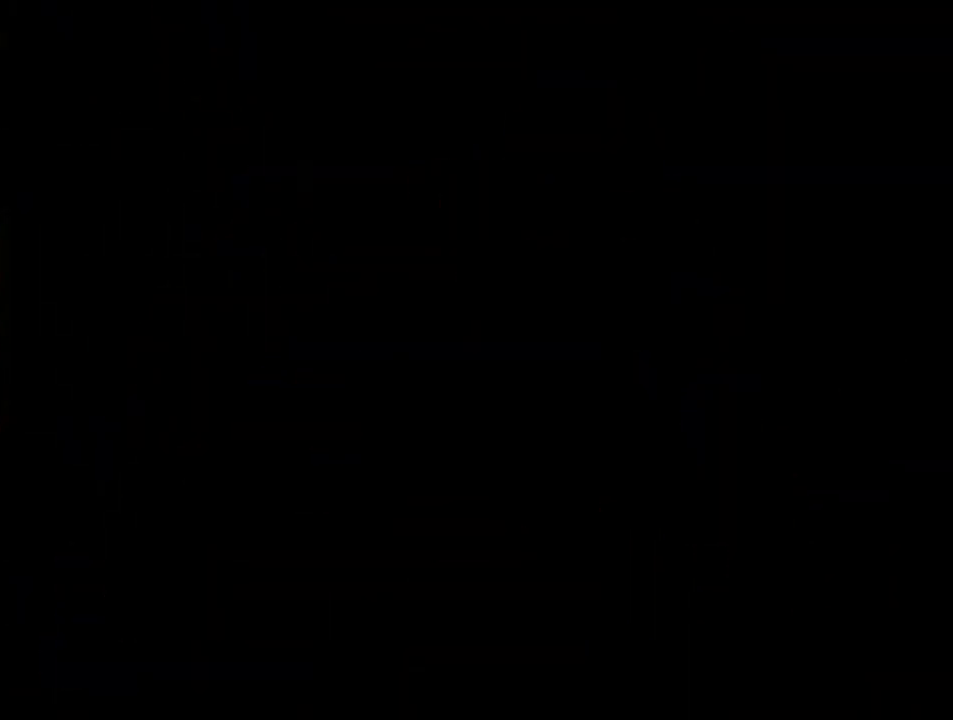
{"buttons": [], "left_stick": "up", "events": []}
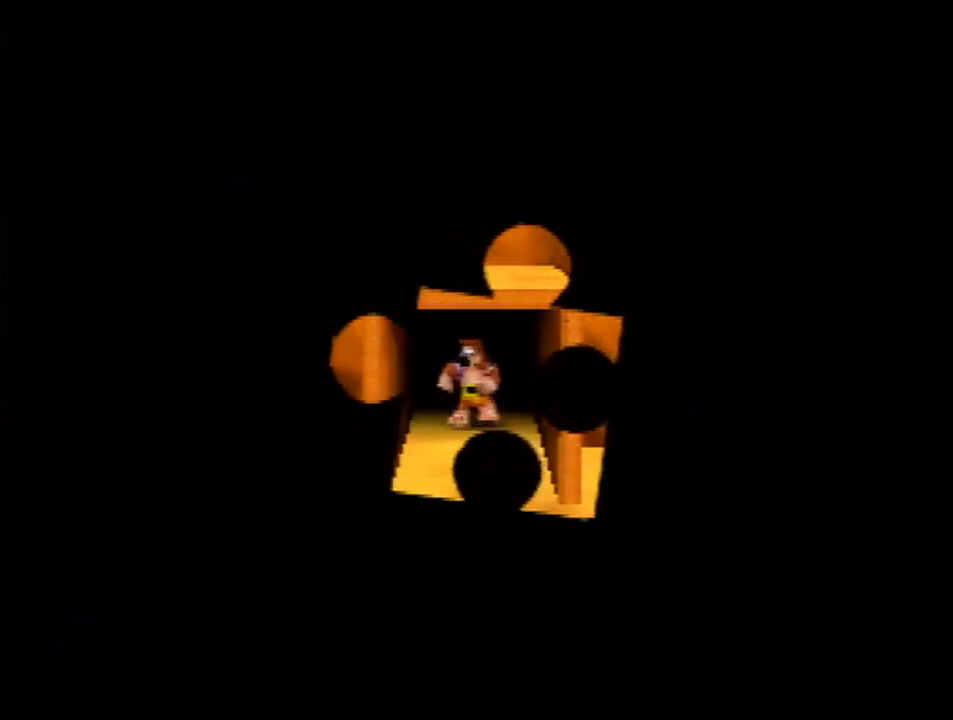
{"buttons": [], "left_stick": "up", "events": []}
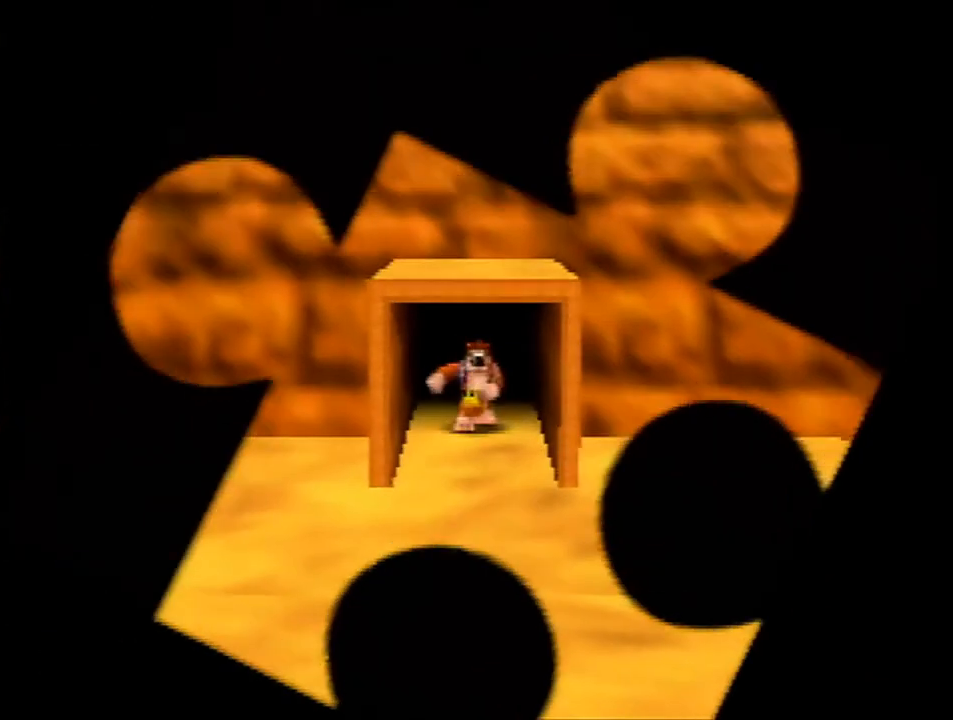
{"buttons": [], "left_stick": "up", "events": []}
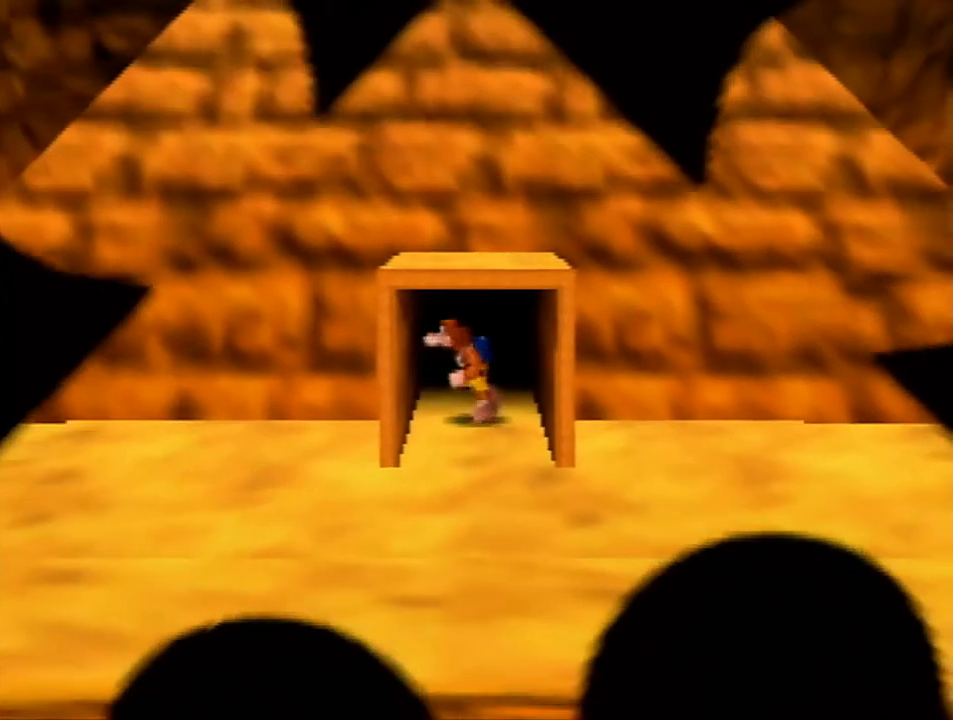
{"buttons": [], "left_stick": "up", "events": [[33, "B", "down"], [167, "B", "up"]]}
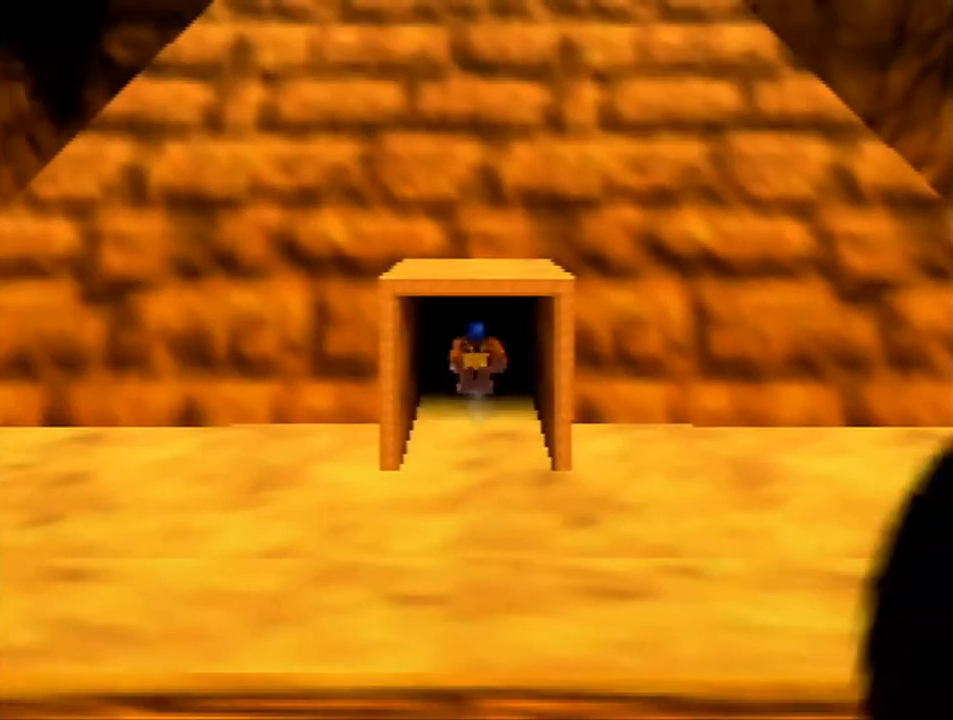
{"buttons": ["R1", "Z"], "left_stick": "up", "events": [[133, "R1", "down"], [167, "B", "down"], [200, "A", "down"], [333, "Z", "down"], [433, "A", "up"], [433, "B", "up"]]}